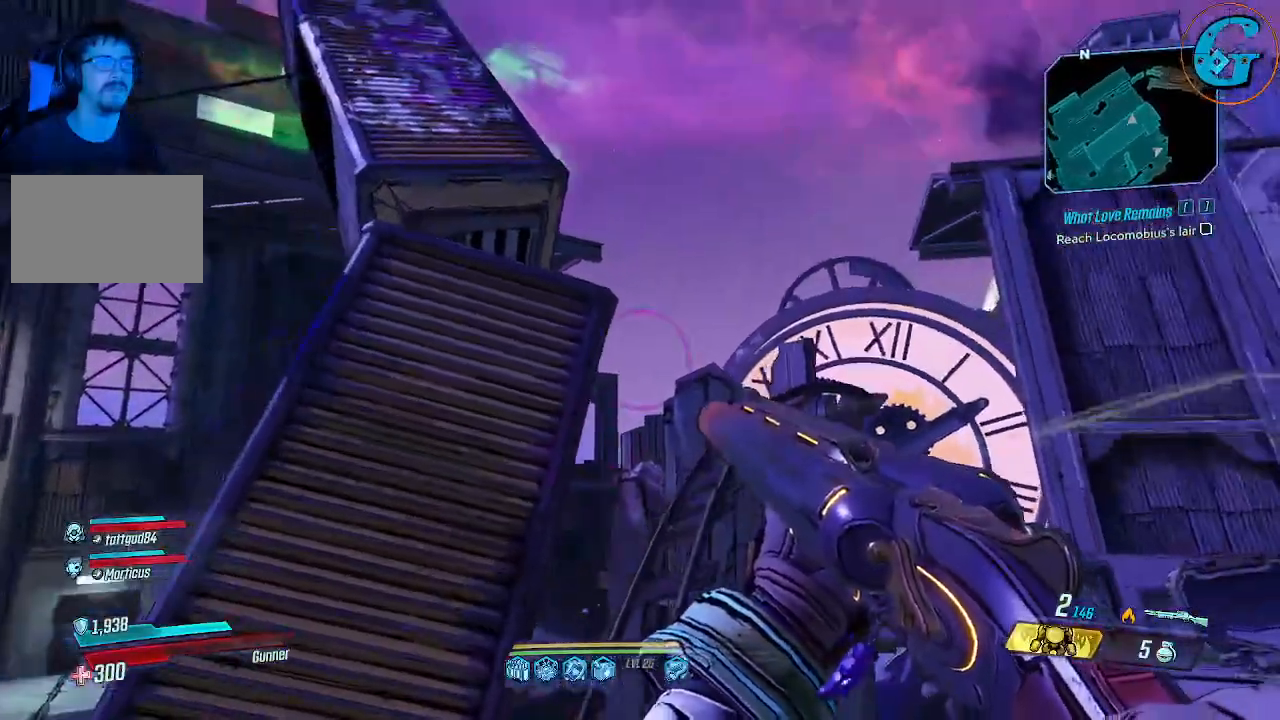
Gameplay with keyboard and mouse; each line is a JSON object with the keys and mouse buttons held at the frame after it. "events" lists presses ("down") and releases ("up") of "1", "2", "3", "4", "5", "a", "alt", "c", "caps_lock", "ctrl", "d", "e", "f", "g", "q", "r", "s", "shift", "space", "t", "tab", "v", "w", "x", "z", "mouse_left", "mouse_wheel" and "mouse_right" between this image and that frame as [ms after this image, input, new state], when the widget could be followed in between. "mouse_left", "mouse_wheel", "mouse_right" = the "left", "wheel", "right" buttons of the "mouse" list. No other keys are recorded. "wheel" means that the mouse wheel is clicked or scrolled. Not read: mouse_move.
{"keys": [], "mouse": [], "events": [[100, "a", "up"]]}
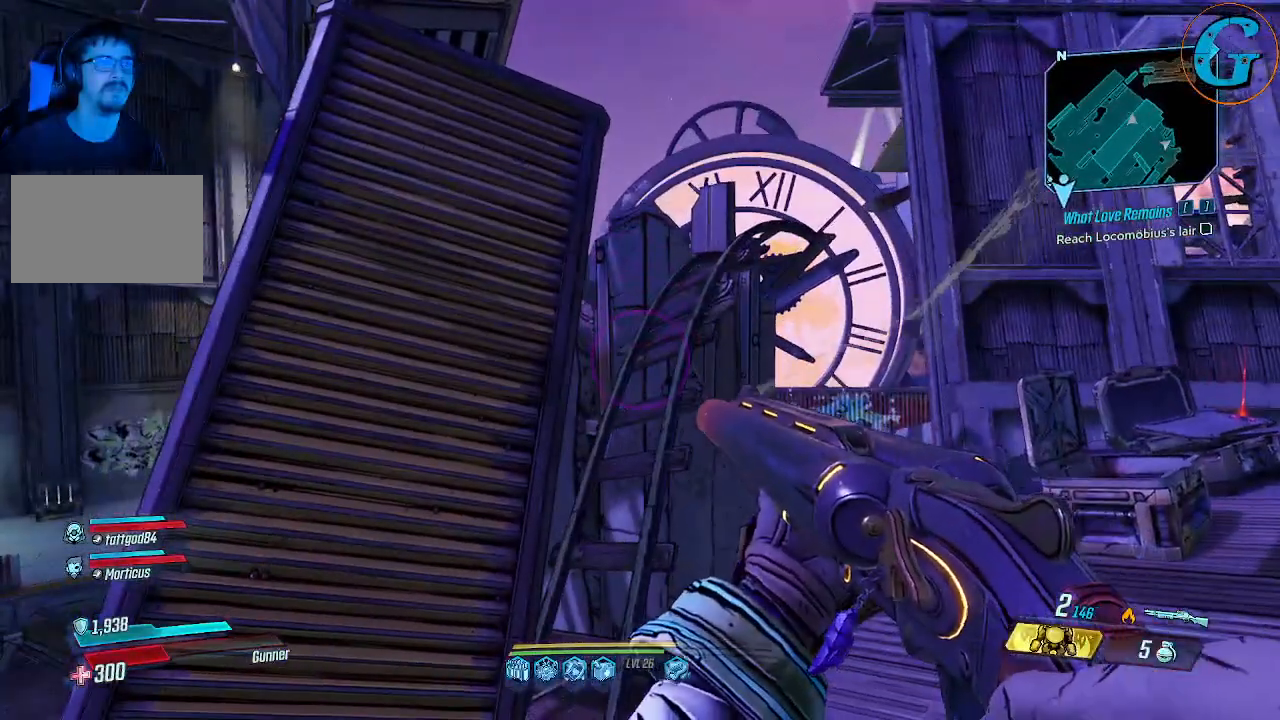
{"keys": ["w"], "mouse": [], "events": [[16, "w", "down"]]}
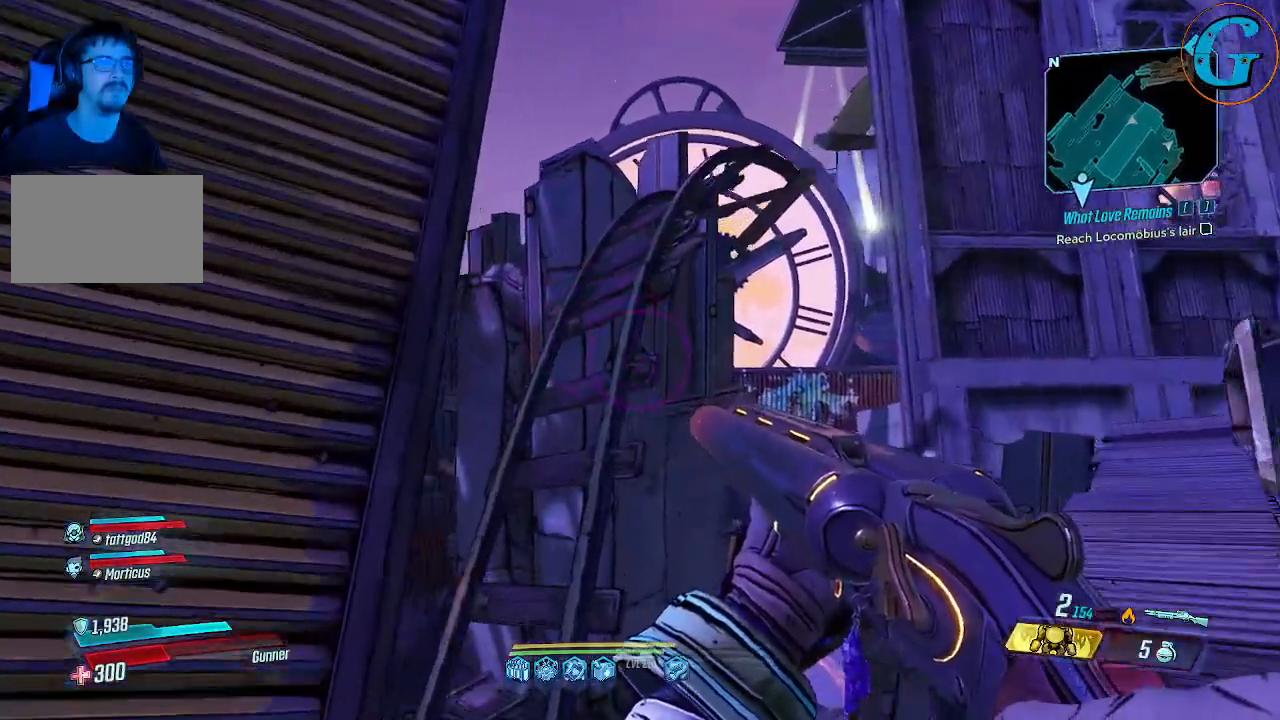
{"keys": ["space", "w"], "mouse": [], "events": [[33, "space", "down"]]}
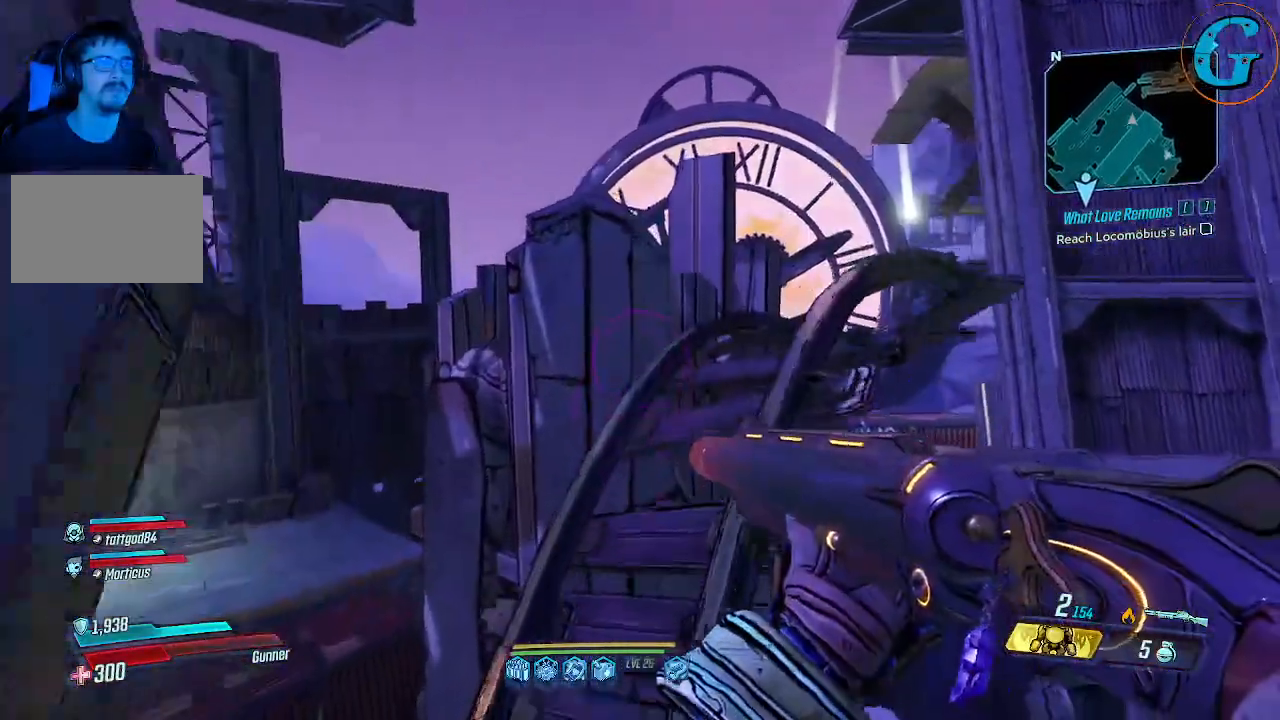
{"keys": [], "mouse": [], "events": [[233, "space", "up"], [283, "w", "up"]]}
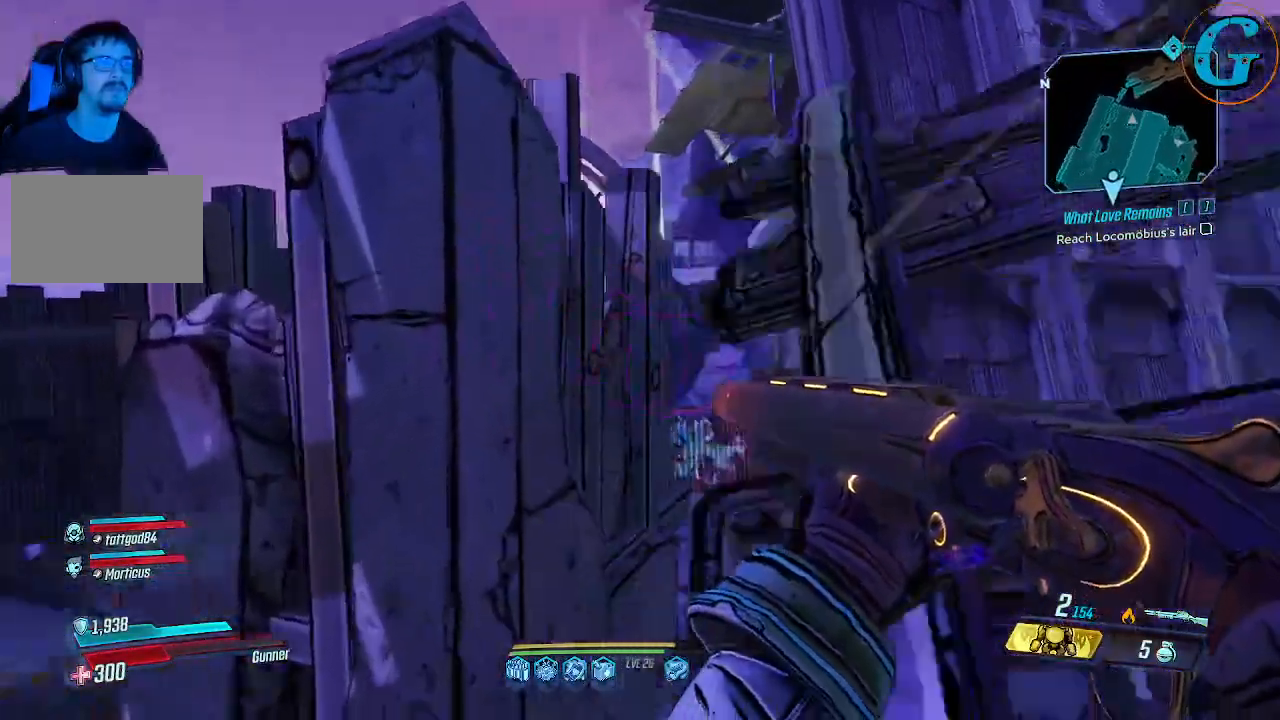
{"keys": ["a"], "mouse": [], "events": [[116, "w", "down"], [166, "w", "up"], [400, "a", "down"]]}
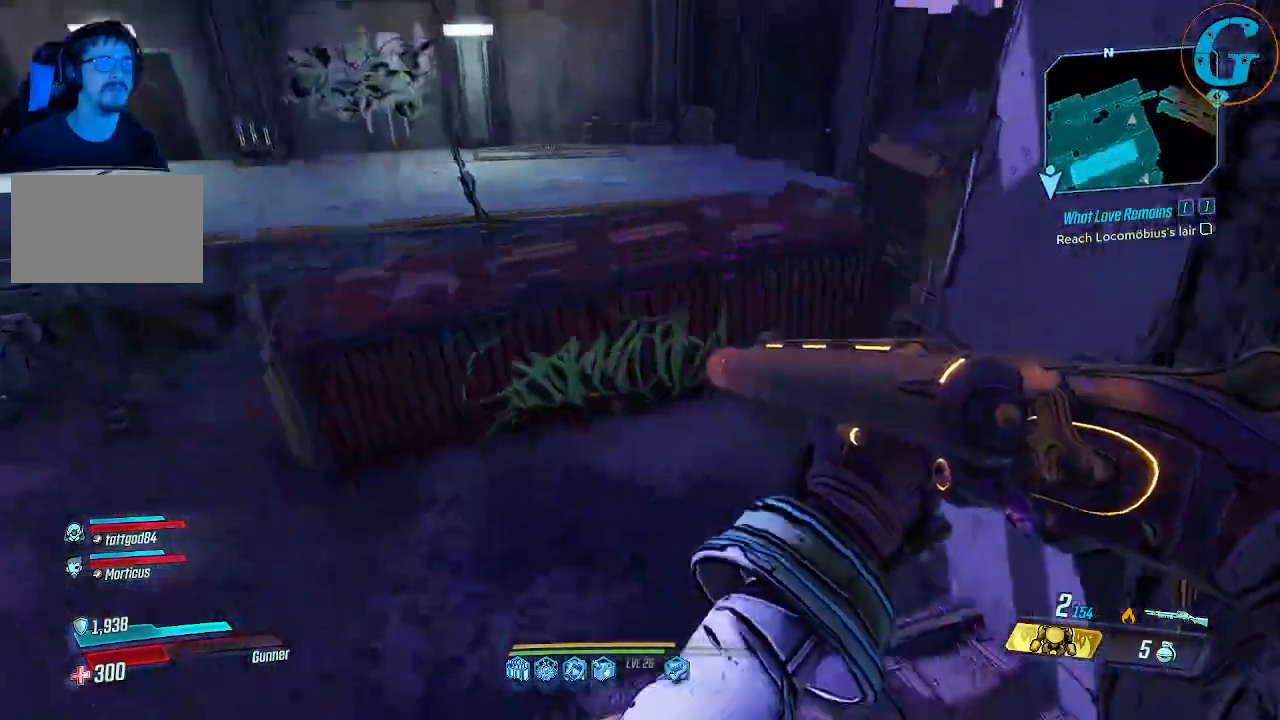
{"keys": ["w"], "mouse": [], "events": [[83, "w", "down"], [166, "w", "up"], [216, "a", "up"], [450, "w", "down"]]}
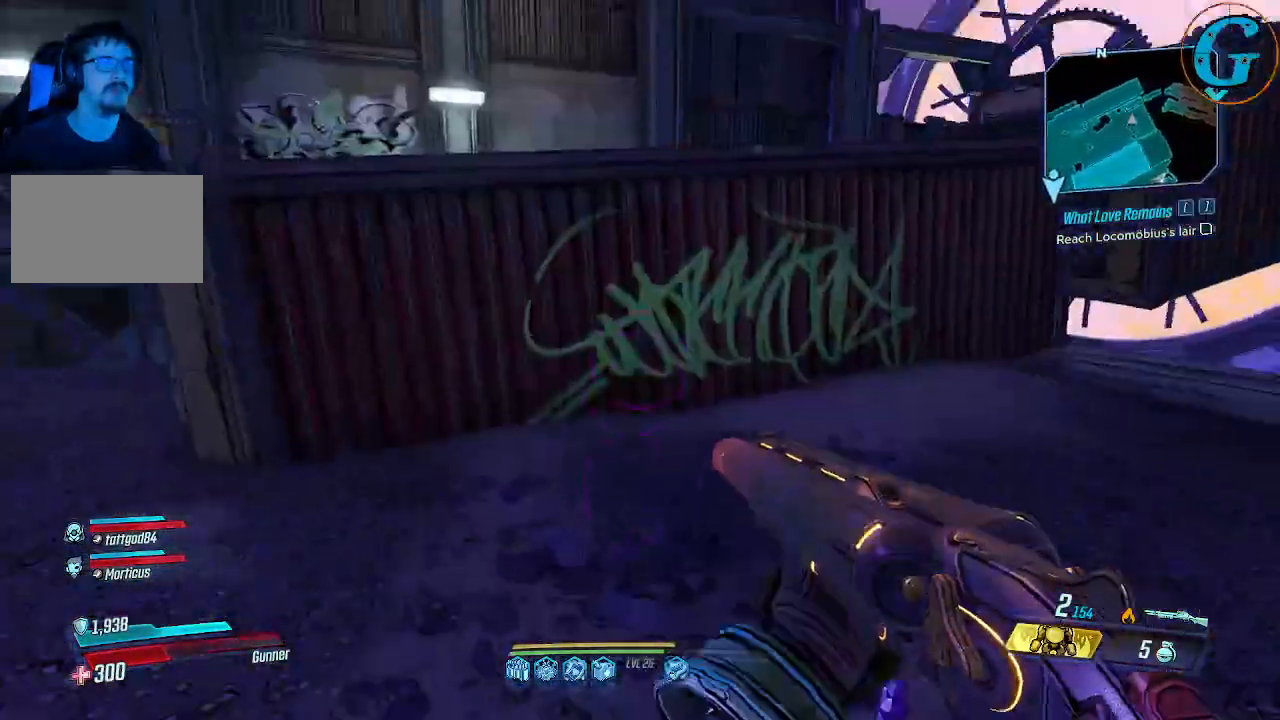
{"keys": ["space", "w"], "mouse": [], "events": [[283, "space", "down"]]}
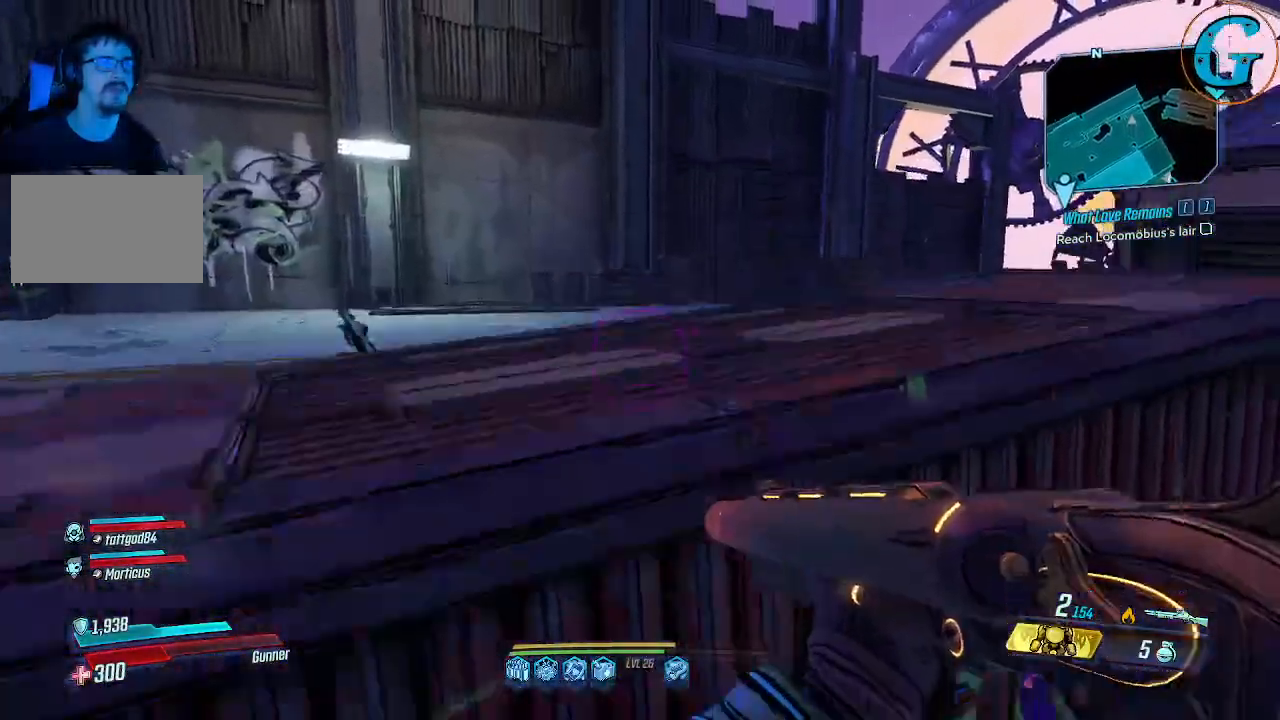
{"keys": ["w"], "mouse": [], "events": [[300, "space", "up"], [300, "w", "up"], [483, "w", "down"]]}
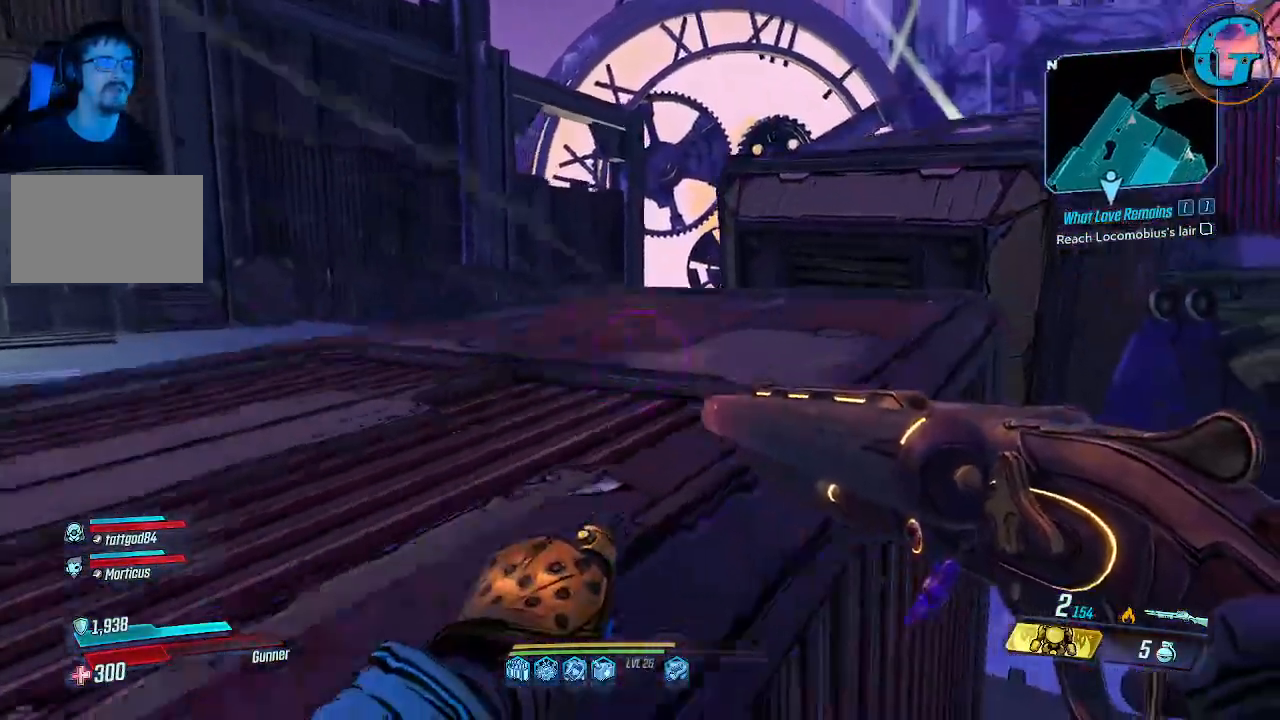
{"keys": [], "mouse": [], "events": [[33, "space", "down"], [266, "space", "up"], [366, "w", "up"]]}
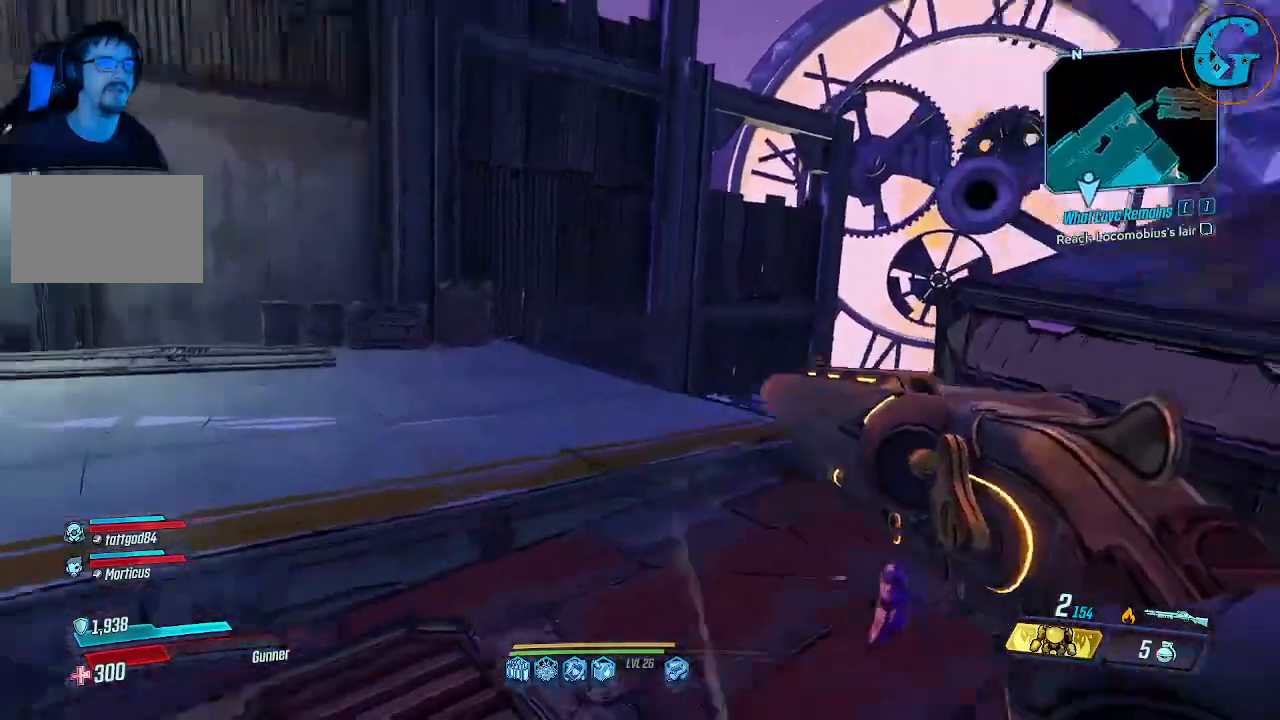
{"keys": [], "mouse": [], "events": [[100, "a", "down"], [233, "a", "up"]]}
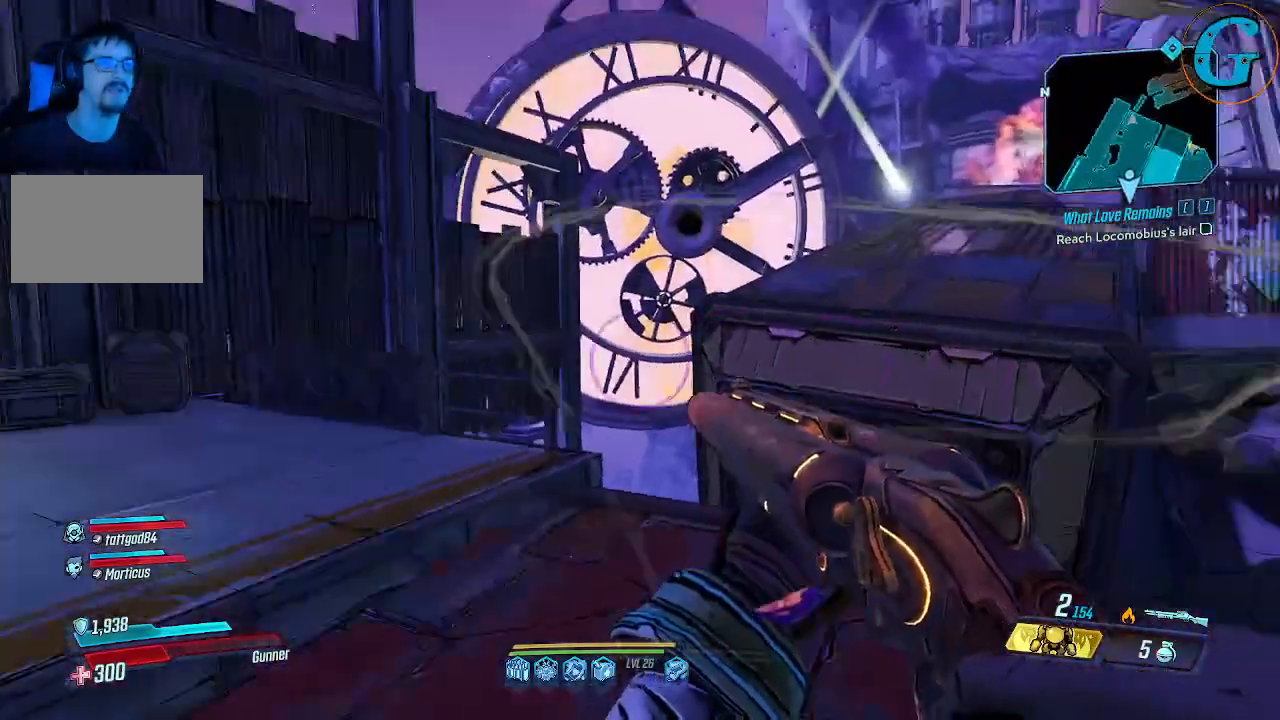
{"keys": [], "mouse": [], "events": []}
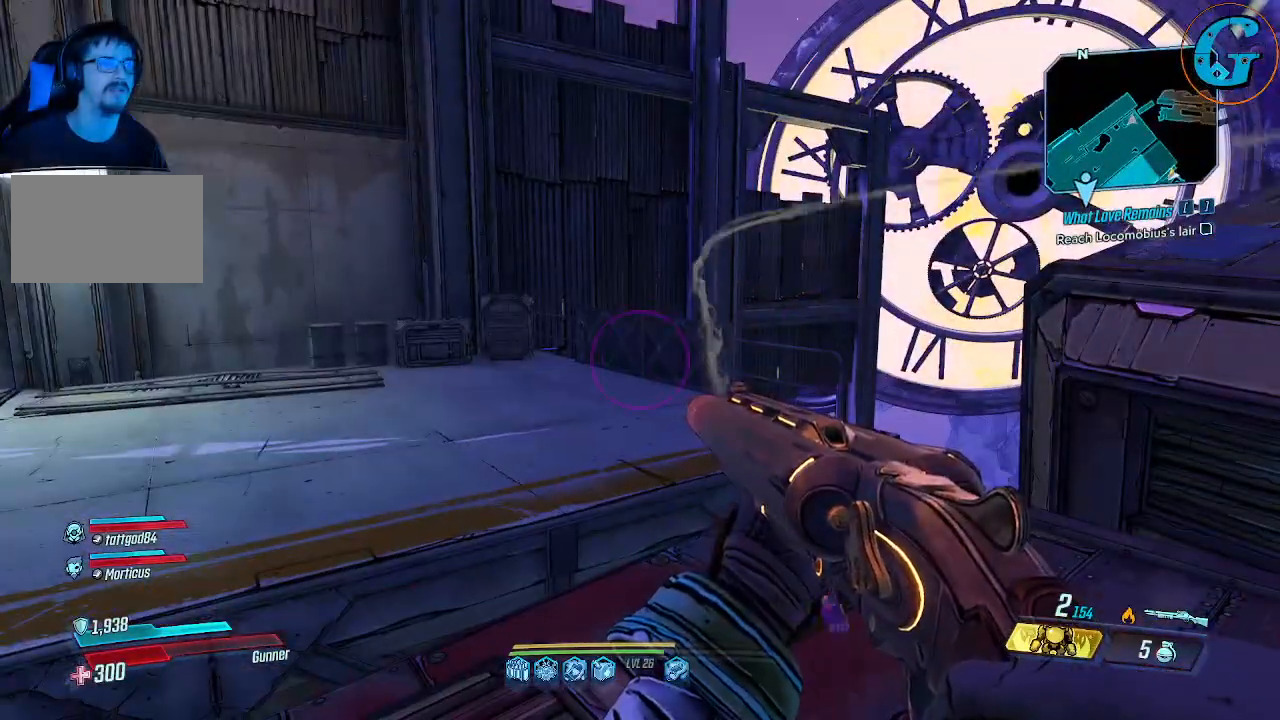
{"keys": ["w"], "mouse": [], "events": [[33, "w", "down"], [216, "w", "up"], [400, "w", "down"]]}
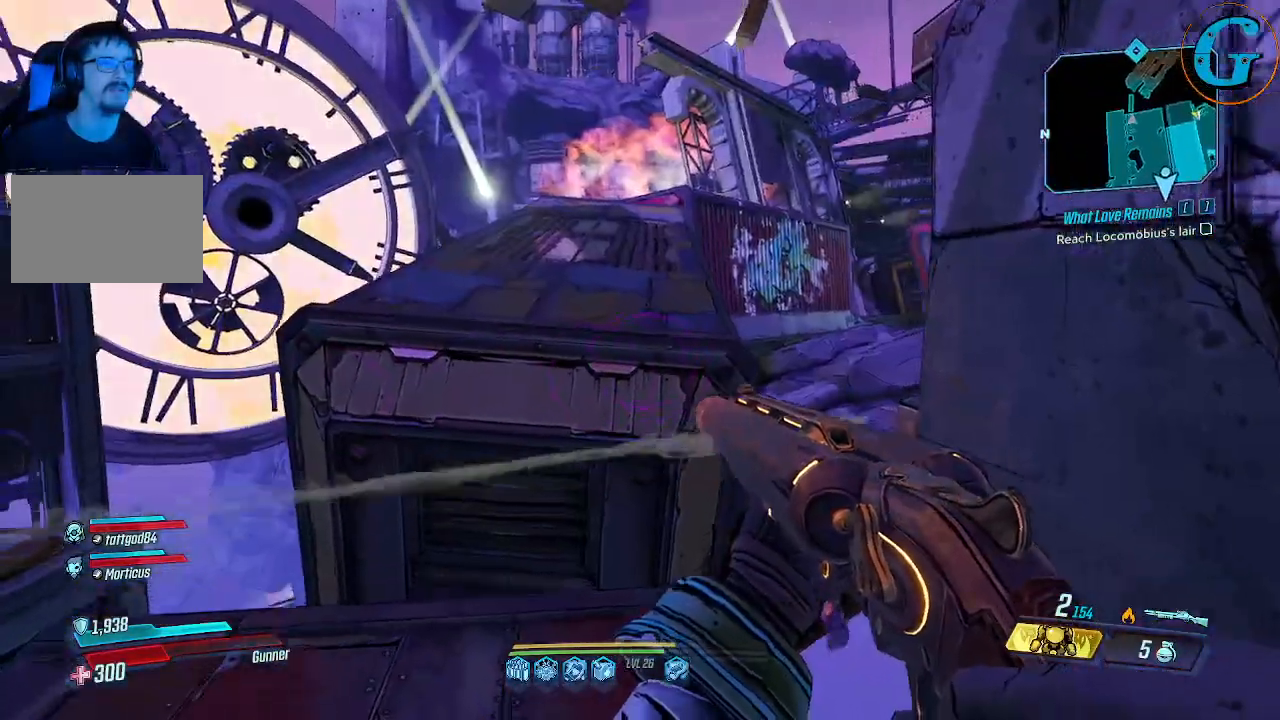
{"keys": ["w"], "mouse": [], "events": [[233, "space", "down"], [433, "space", "up"]]}
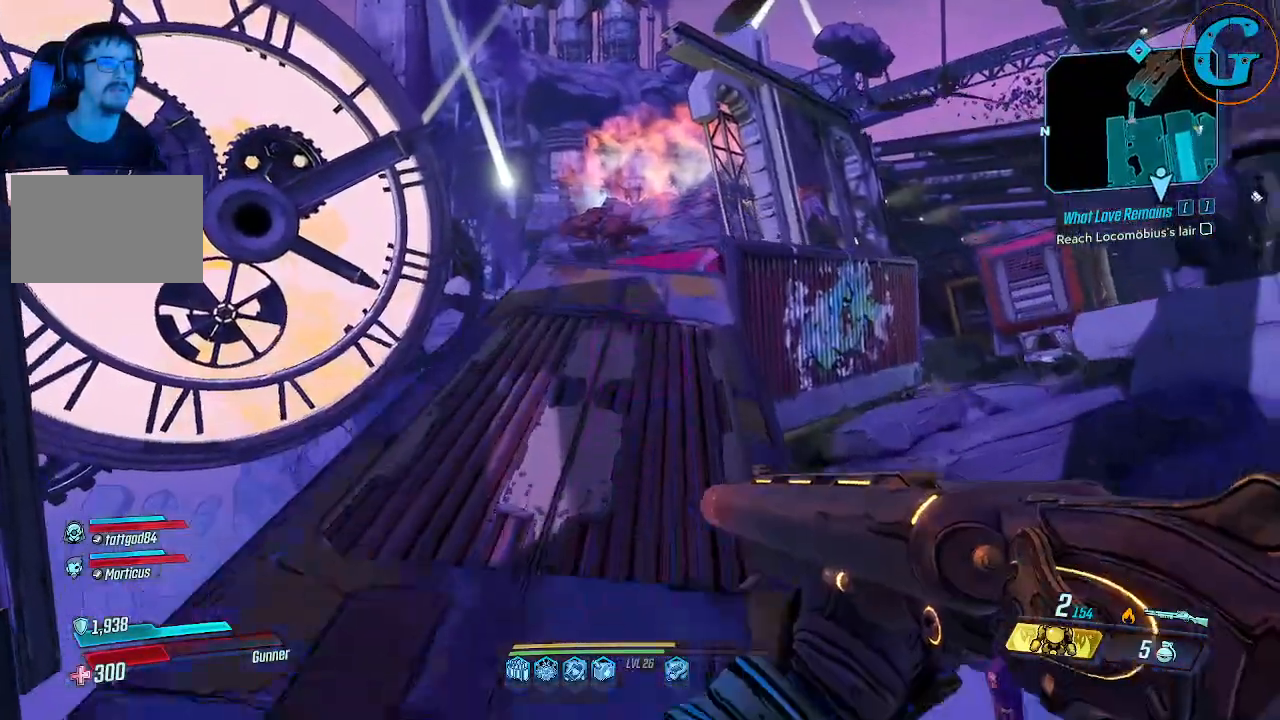
{"keys": ["w"], "mouse": [], "events": [[16, "w", "up"], [433, "w", "down"]]}
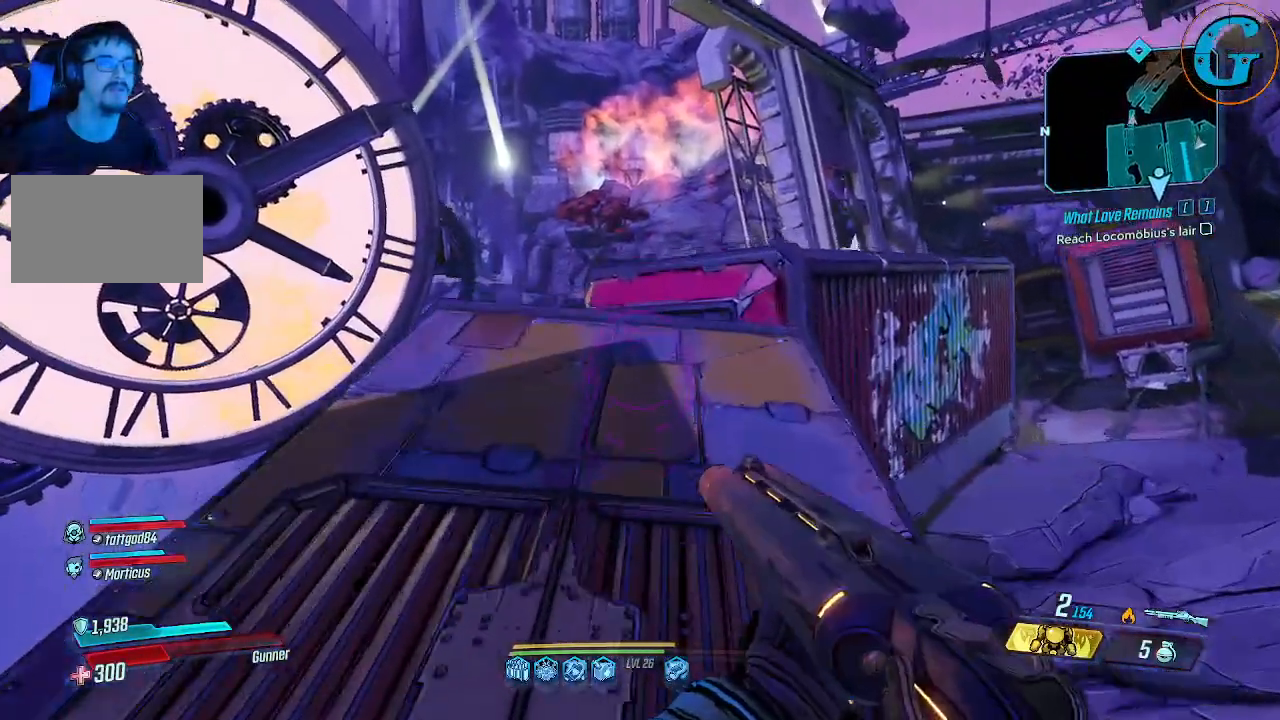
{"keys": [], "mouse": [], "events": [[83, "w", "up"]]}
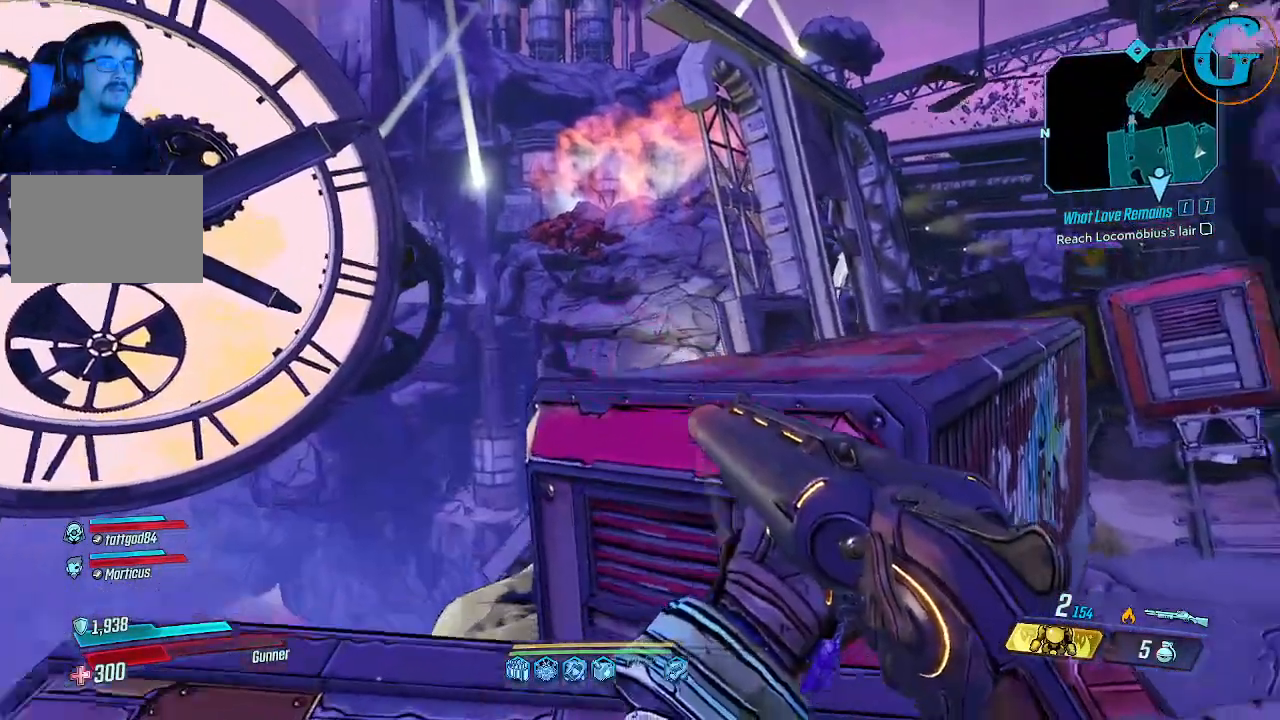
{"keys": [], "mouse": [], "events": []}
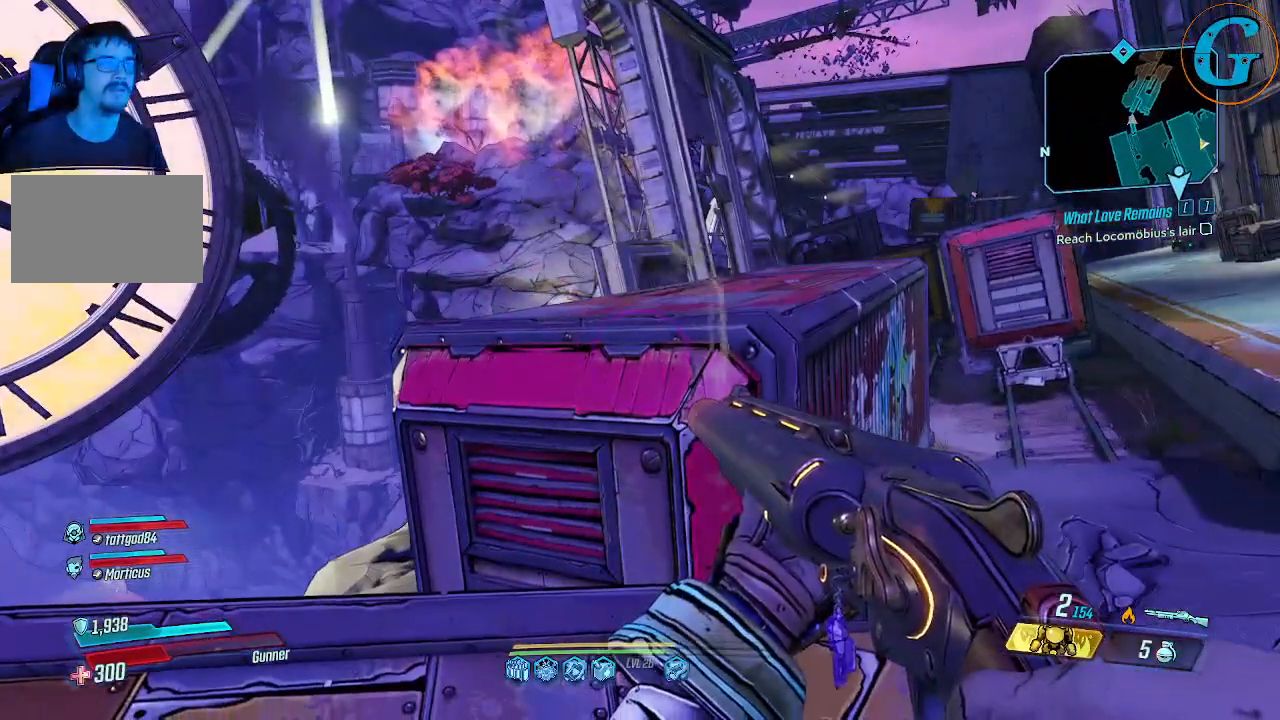
{"keys": [], "mouse": [], "events": []}
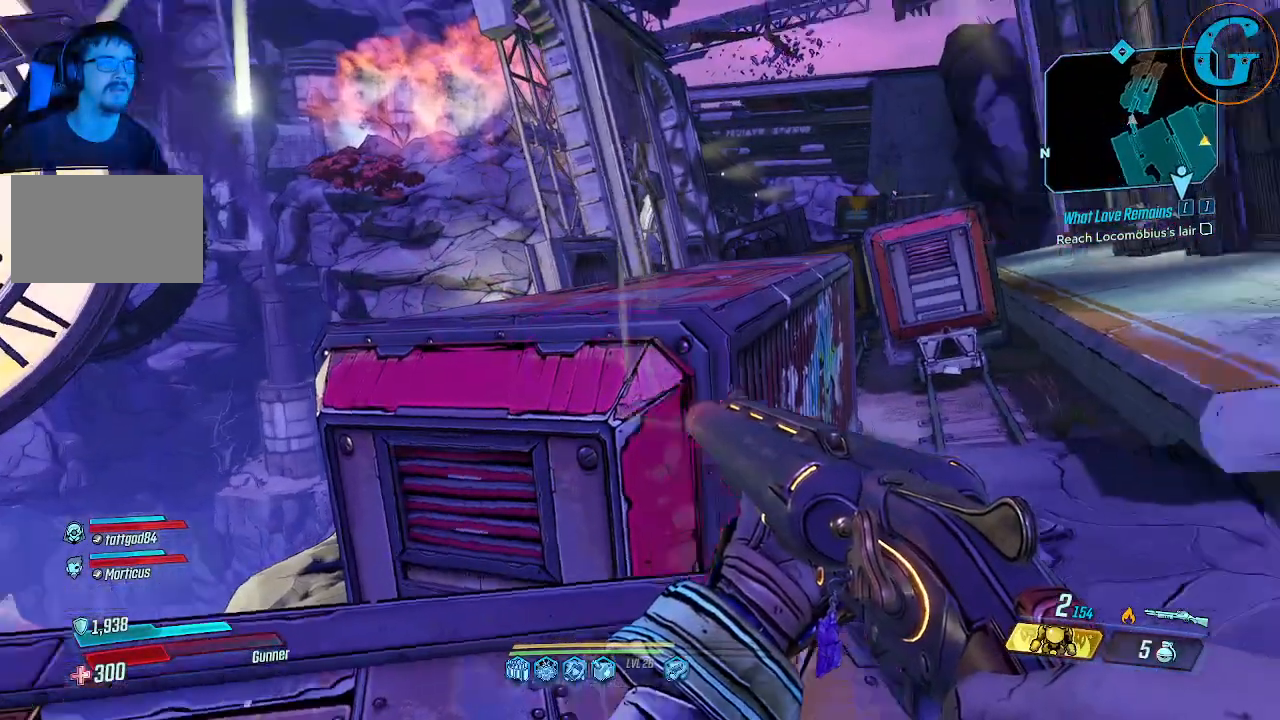
{"keys": [], "mouse": [], "events": []}
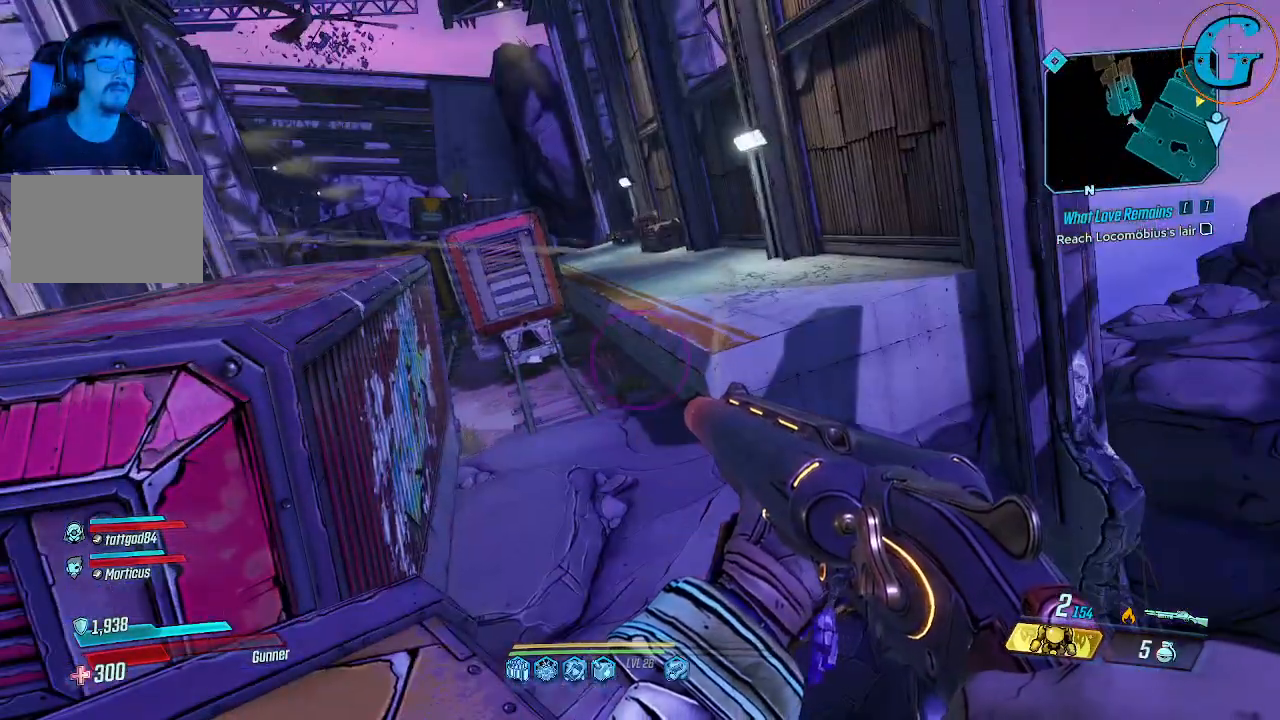
{"keys": [], "mouse": [], "events": []}
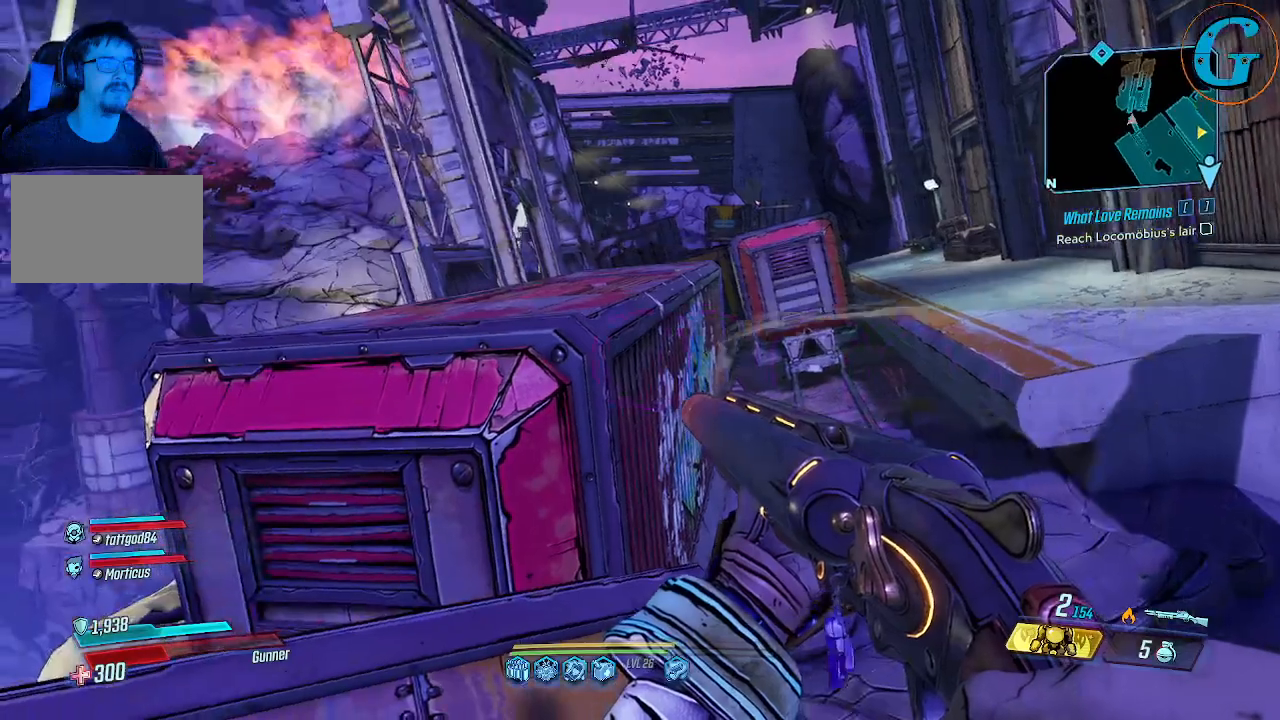
{"keys": [], "mouse": [], "events": [[200, "mouse_wheel", "down"], [250, "mouse_wheel", "up"]]}
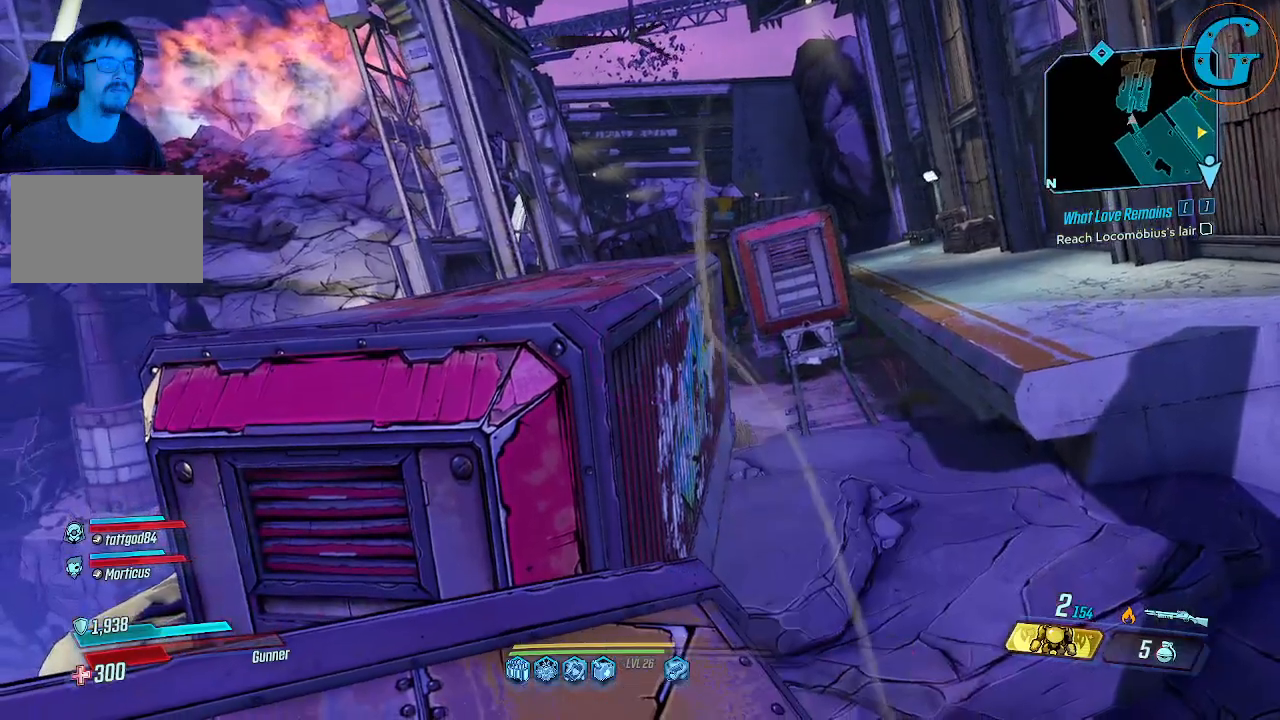
{"keys": [], "mouse": [], "events": []}
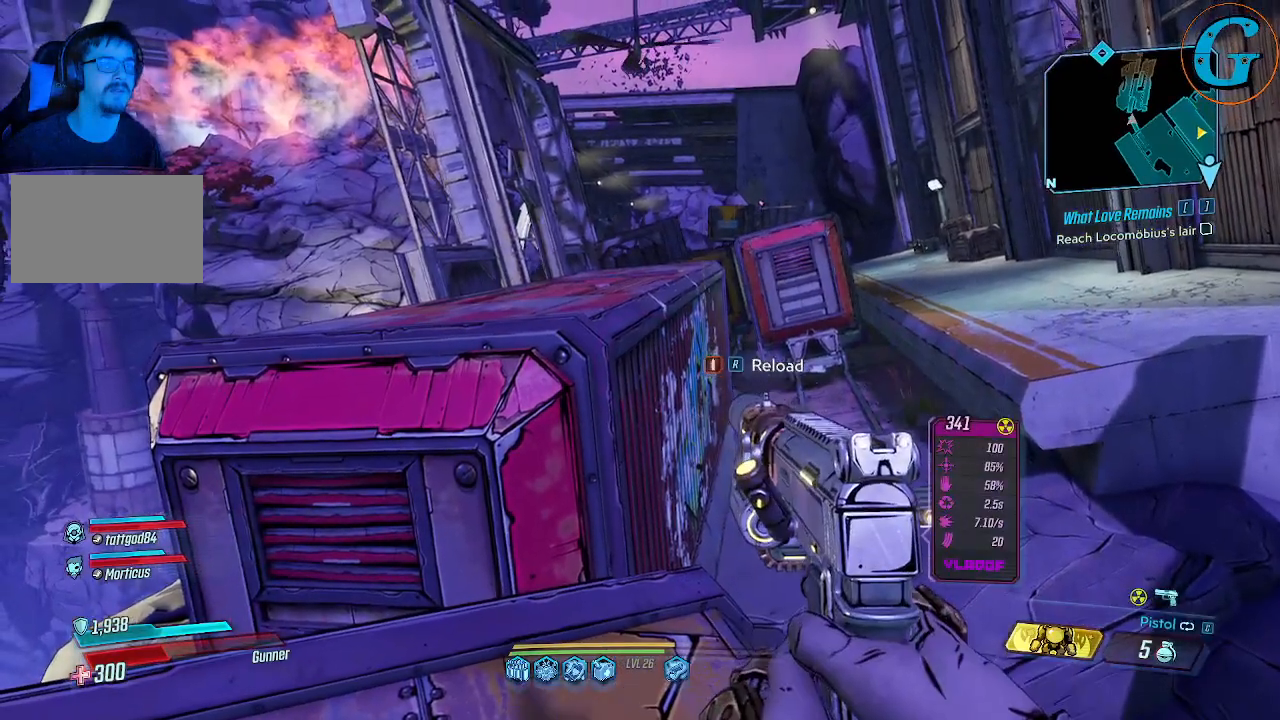
{"keys": [], "mouse": [], "events": [[183, "r", "down"], [333, "r", "up"]]}
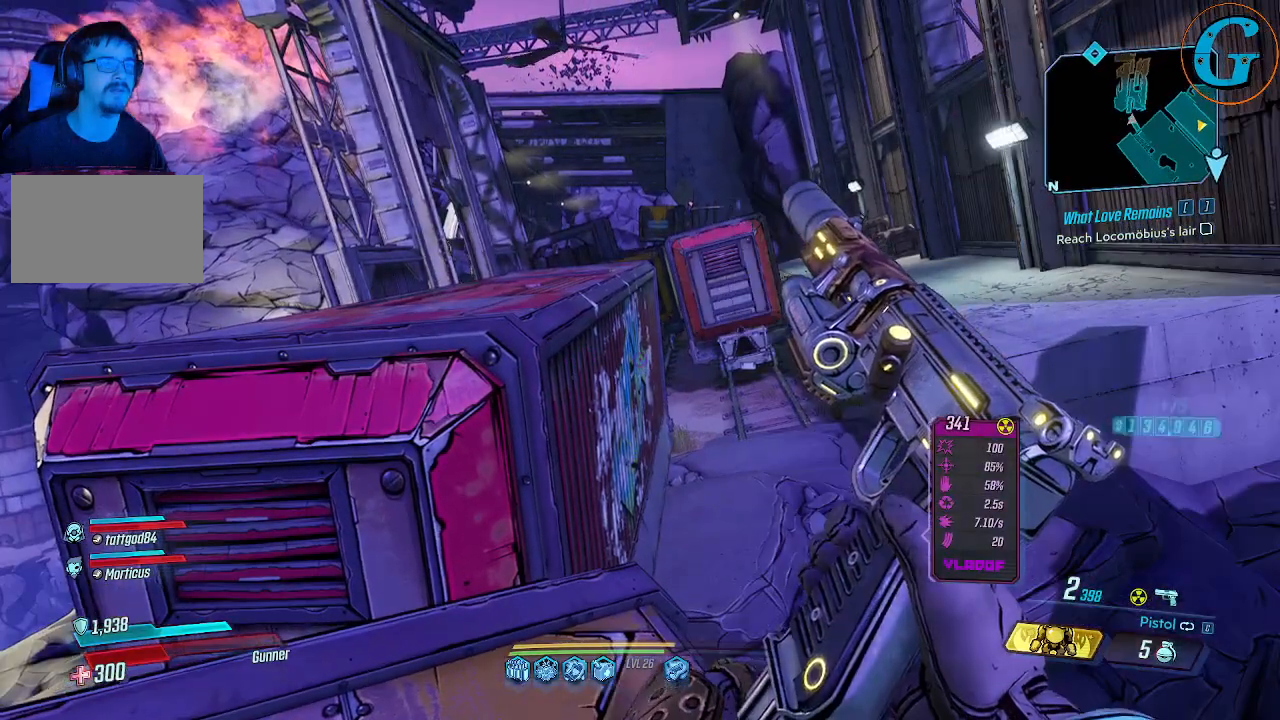
{"keys": [], "mouse": [], "events": []}
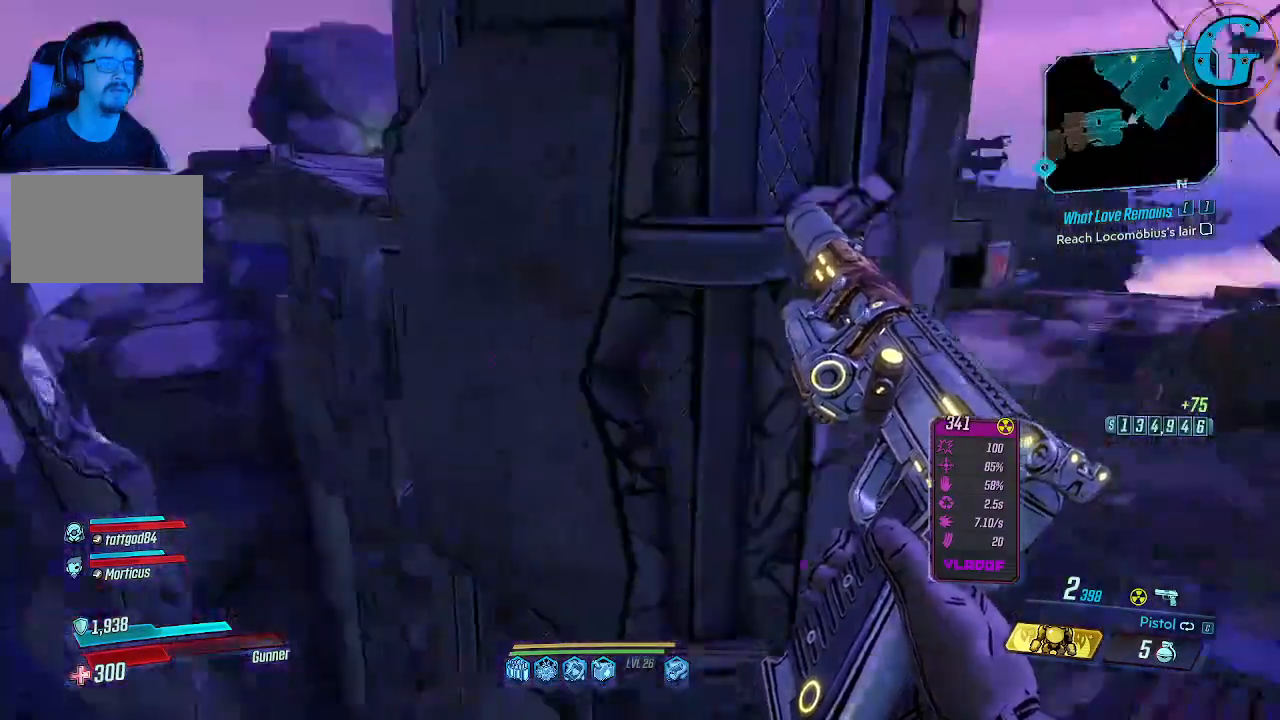
{"keys": [], "mouse": [], "events": []}
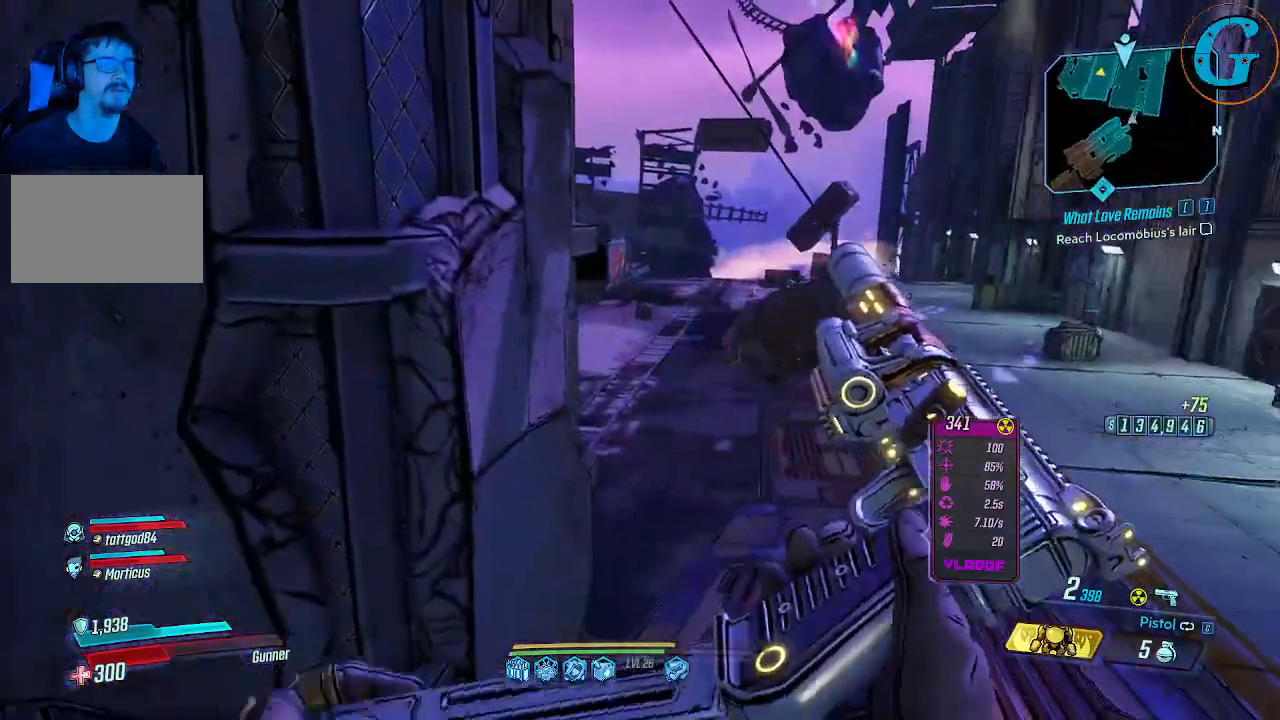
{"keys": [], "mouse": [], "events": []}
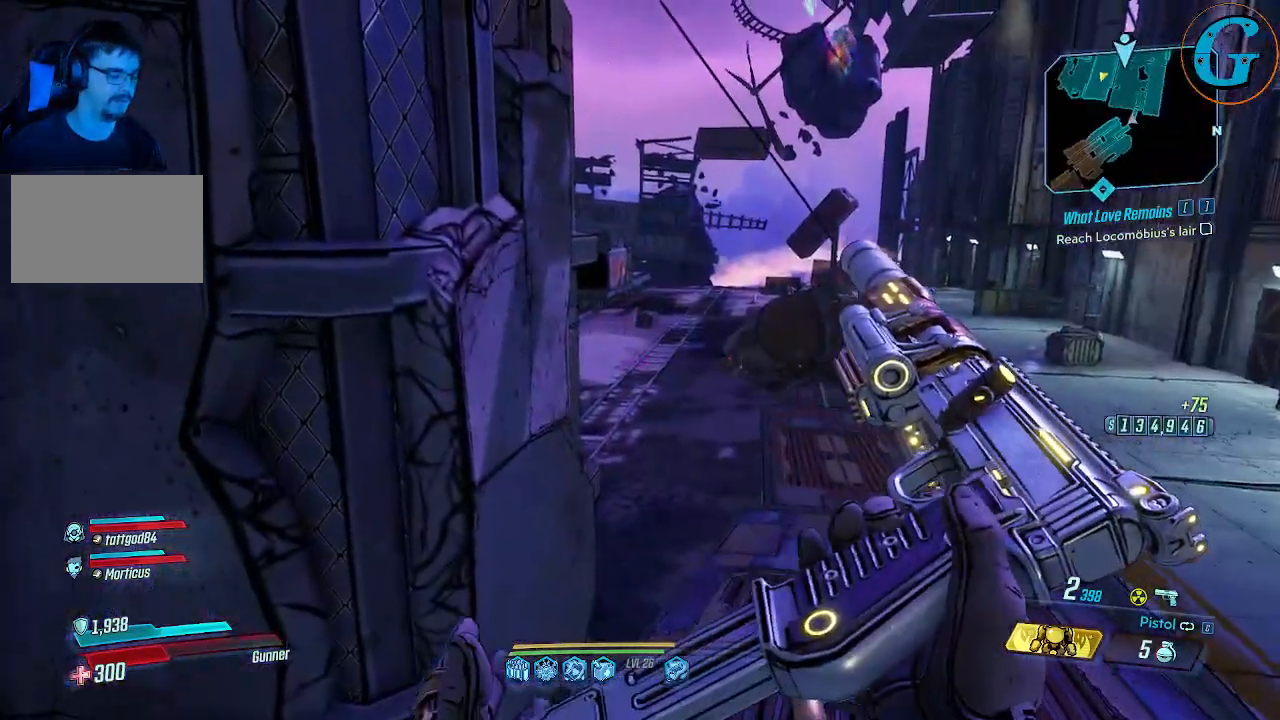
{"keys": [], "mouse": [], "events": []}
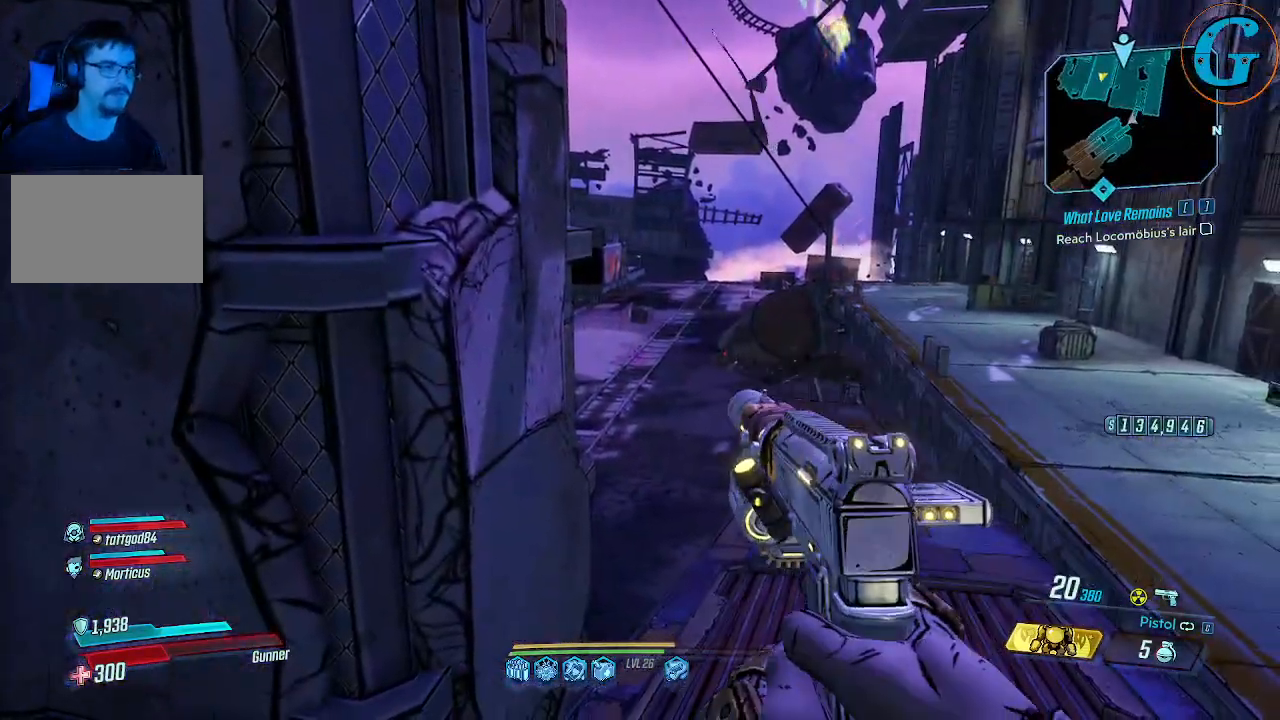
{"keys": [], "mouse": [], "events": [[266, "c", "down"], [416, "c", "up"]]}
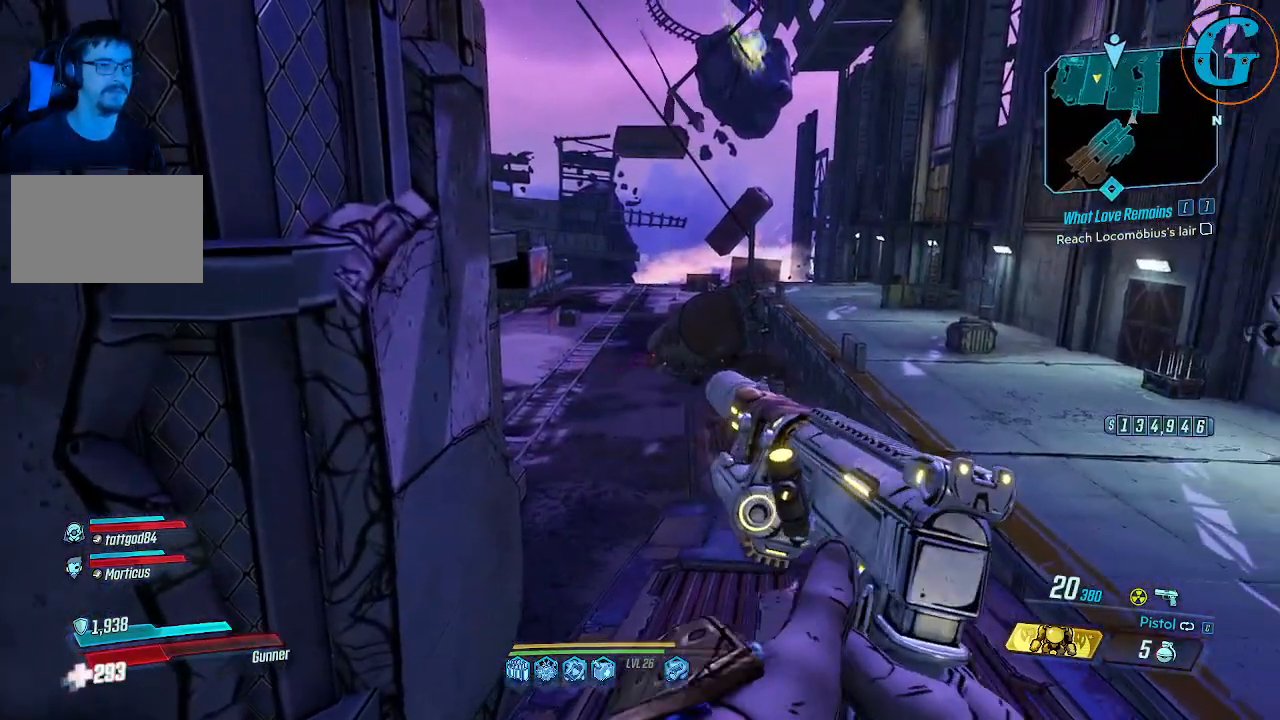
{"keys": [], "mouse": [], "events": []}
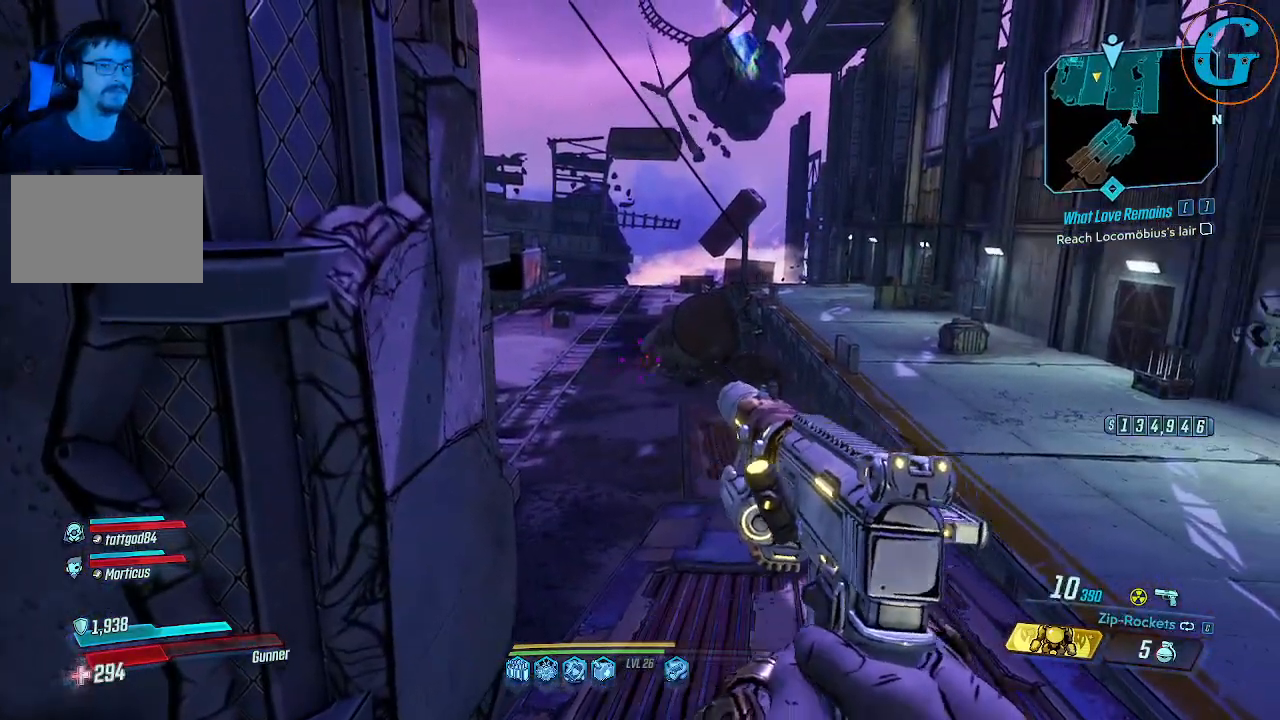
{"keys": [], "mouse": [], "events": []}
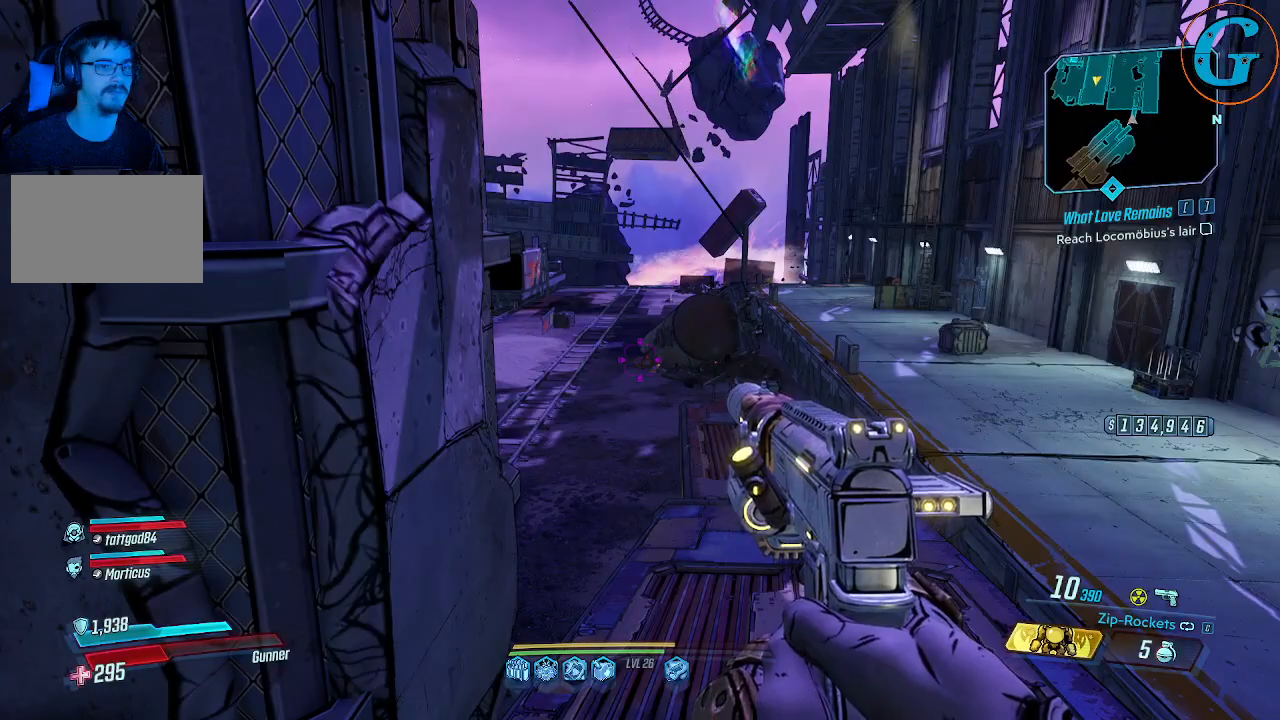
{"keys": [], "mouse": [], "events": []}